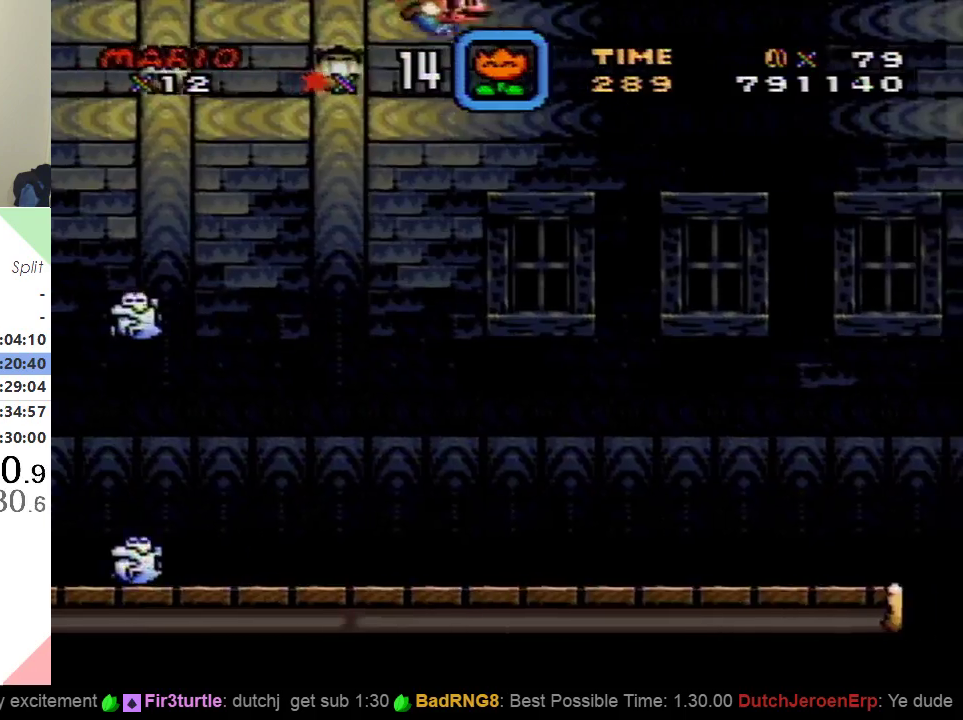
Gameplay with a controller (Nintendo layout); each line is a JSON object with the inputs held at the frame after it. "events" lists button and stick changes between this image and that frame as [ms after this image, input, new state], when the widget could be followed in between. Not read: L3 R3.
{"buttons": ["Y"], "events": [[16, "DPAD_LEFT", "down"], [217, "DPAD_LEFT", "up"]]}
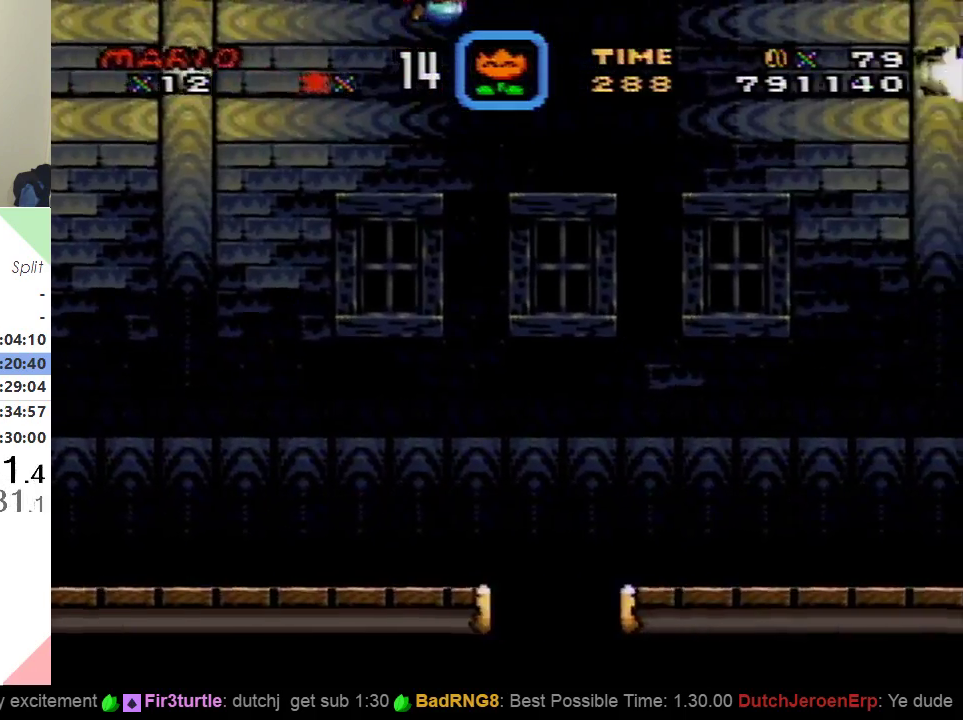
{"buttons": ["Y", "DPAD_LEFT"], "events": [[467, "DPAD_LEFT", "down"]]}
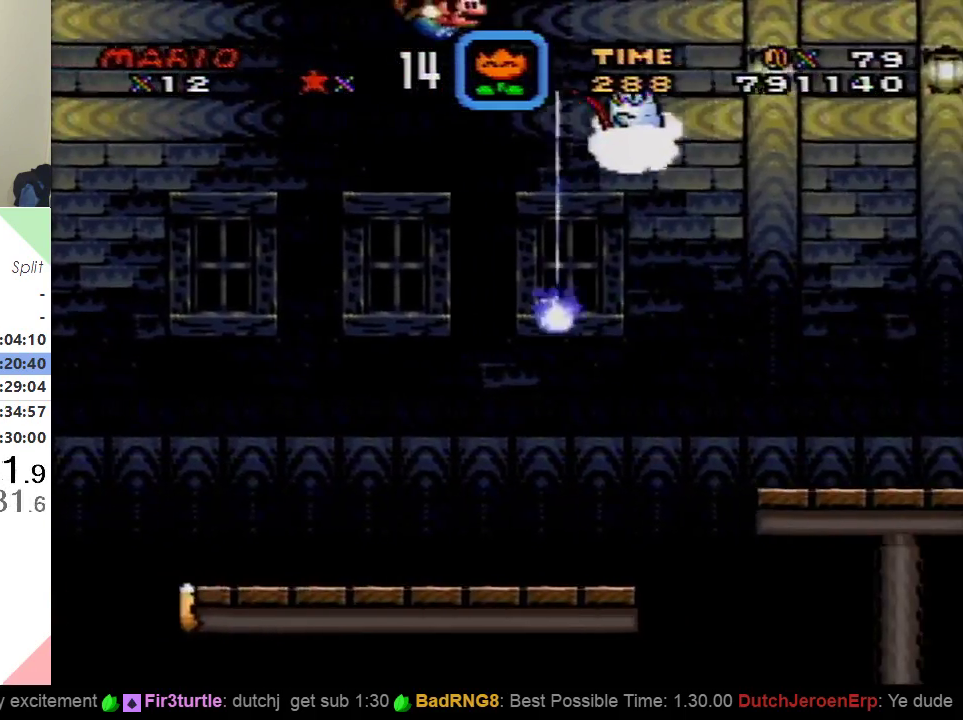
{"buttons": ["Y"], "events": [[150, "DPAD_LEFT", "up"]]}
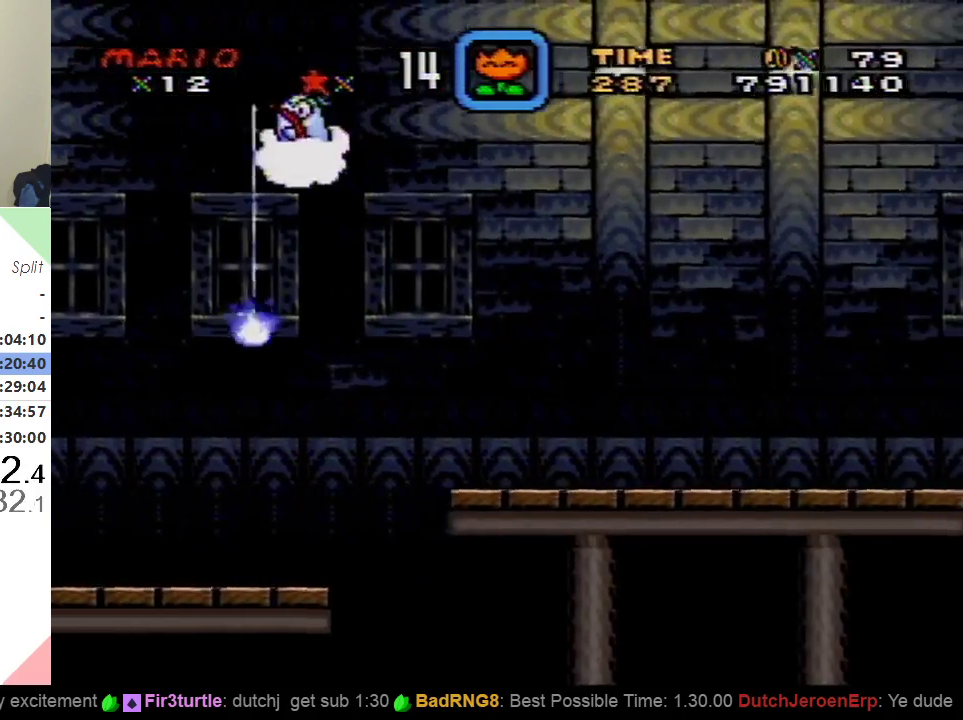
{"buttons": ["Y", "DPAD_LEFT"], "events": [[501, "DPAD_LEFT", "down"]]}
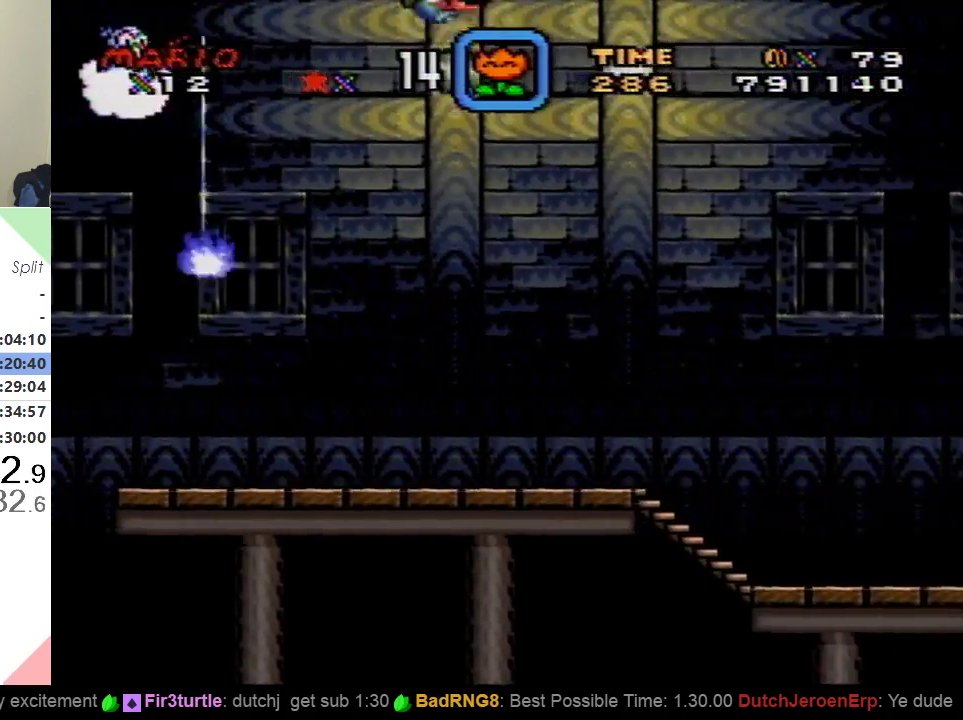
{"buttons": ["Y"], "events": [[167, "DPAD_LEFT", "up"]]}
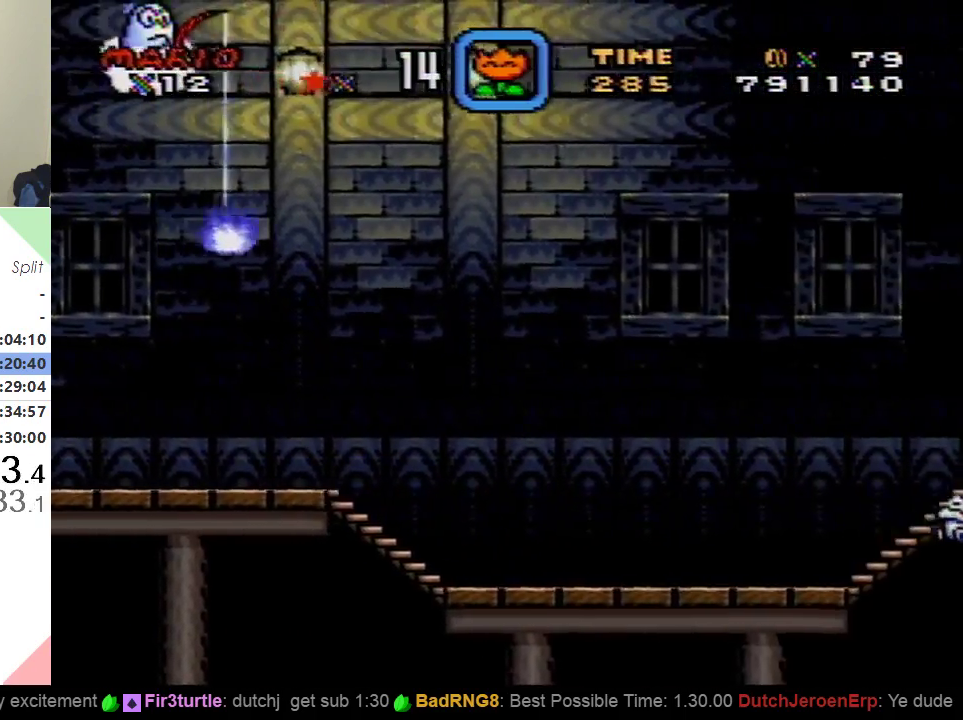
{"buttons": ["Y", "DPAD_LEFT"], "events": [[467, "DPAD_LEFT", "down"]]}
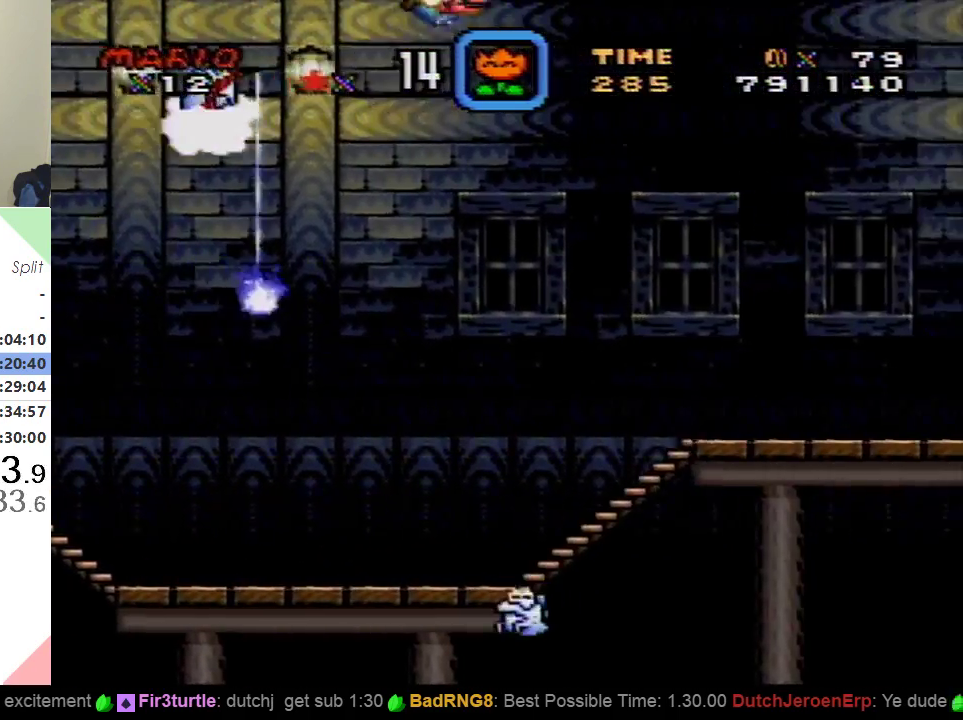
{"buttons": ["Y"], "events": [[167, "DPAD_LEFT", "up"]]}
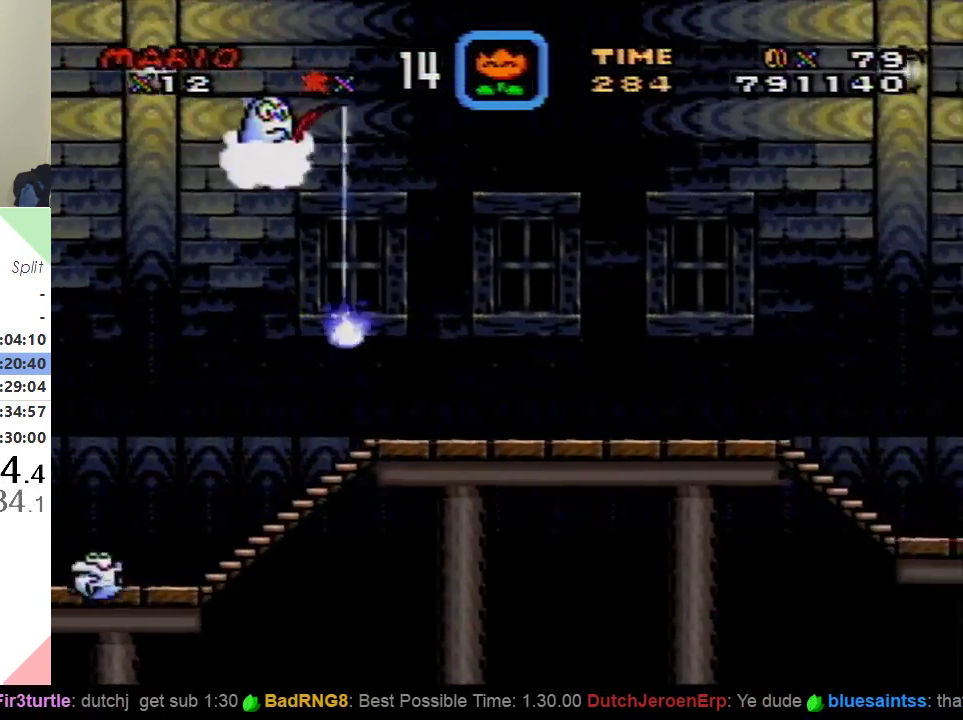
{"buttons": ["Y", "DPAD_LEFT"], "events": [[467, "DPAD_LEFT", "down"]]}
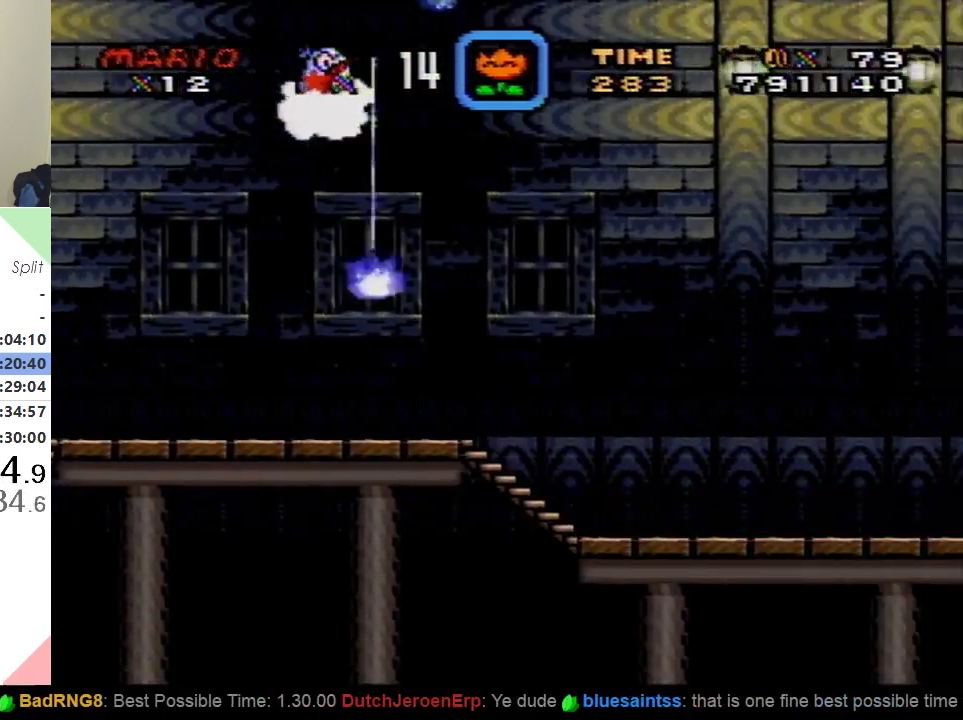
{"buttons": ["Y"], "events": [[133, "DPAD_LEFT", "up"]]}
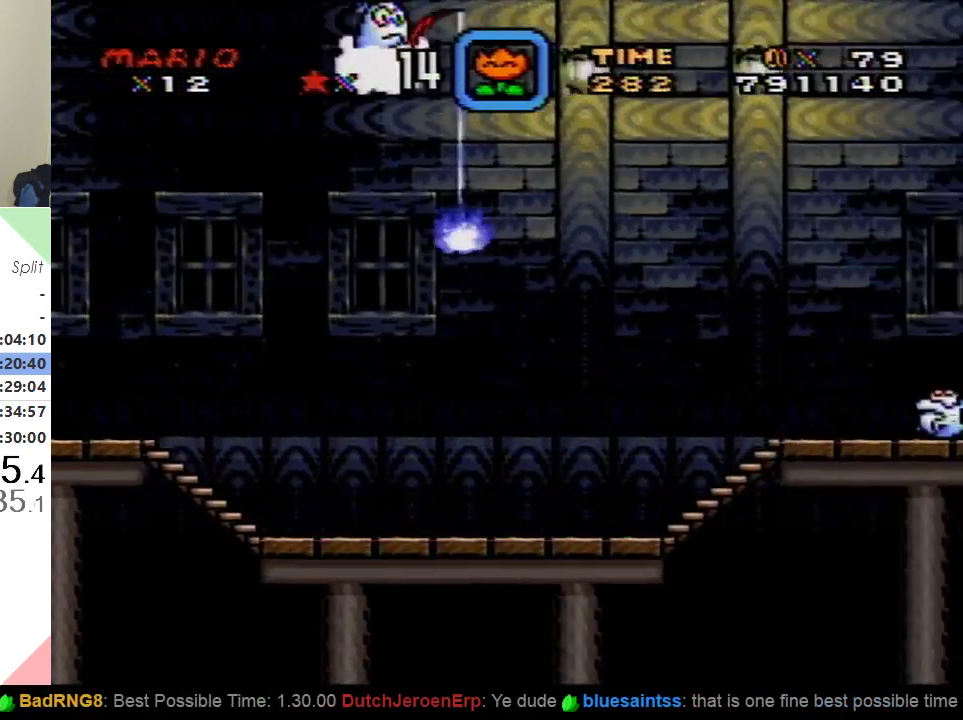
{"buttons": ["Y", "DPAD_LEFT"], "events": [[434, "DPAD_LEFT", "down"]]}
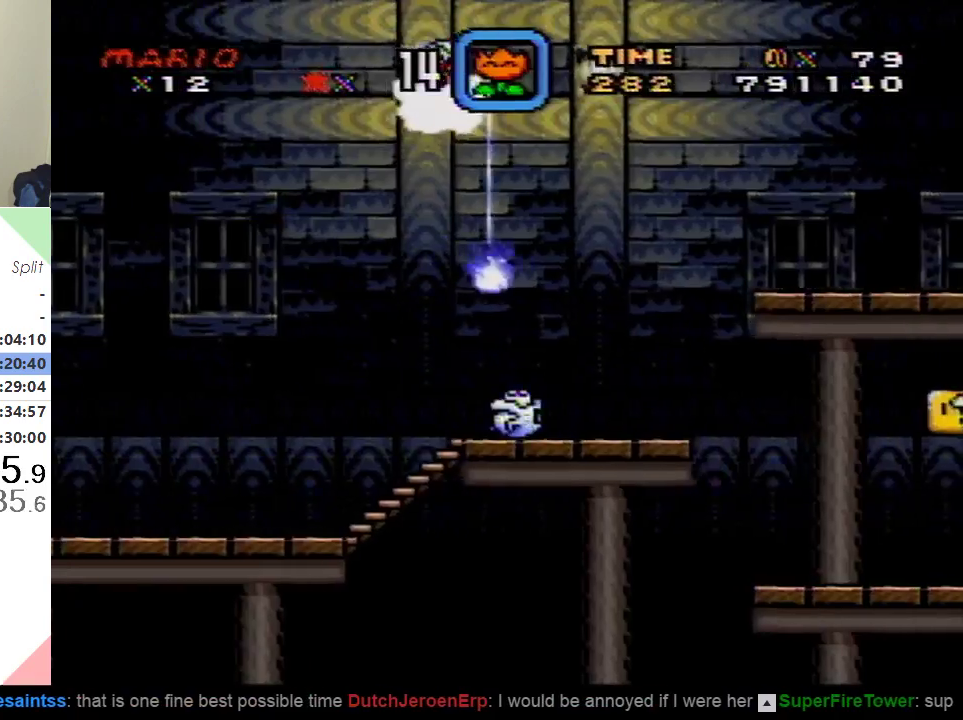
{"buttons": ["Y"], "events": [[117, "DPAD_LEFT", "up"]]}
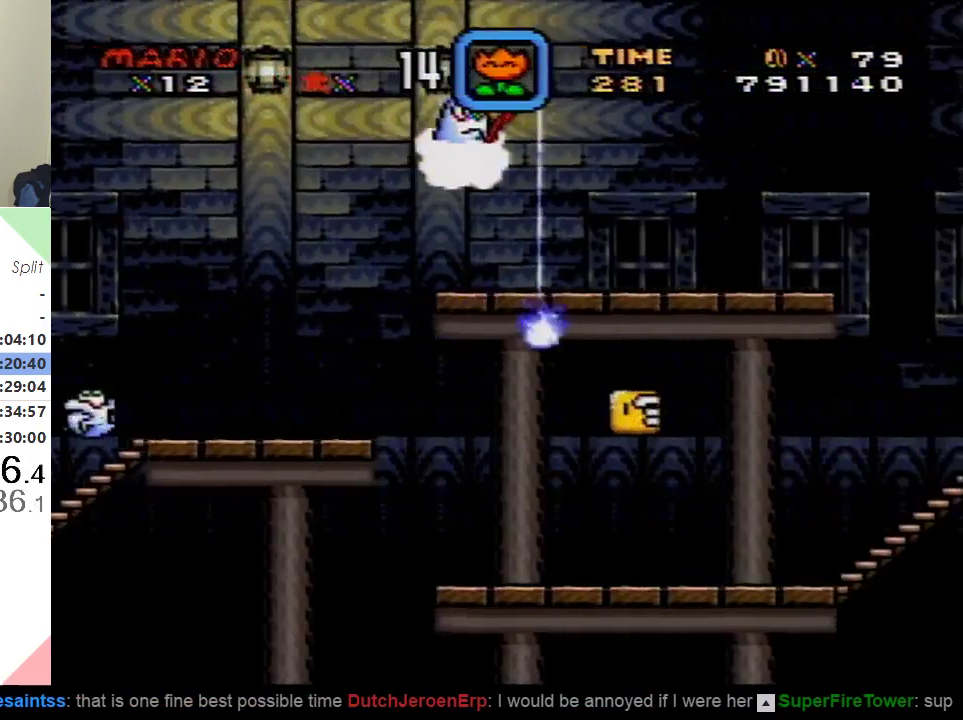
{"buttons": ["Y", "DPAD_LEFT"], "events": [[417, "DPAD_LEFT", "down"]]}
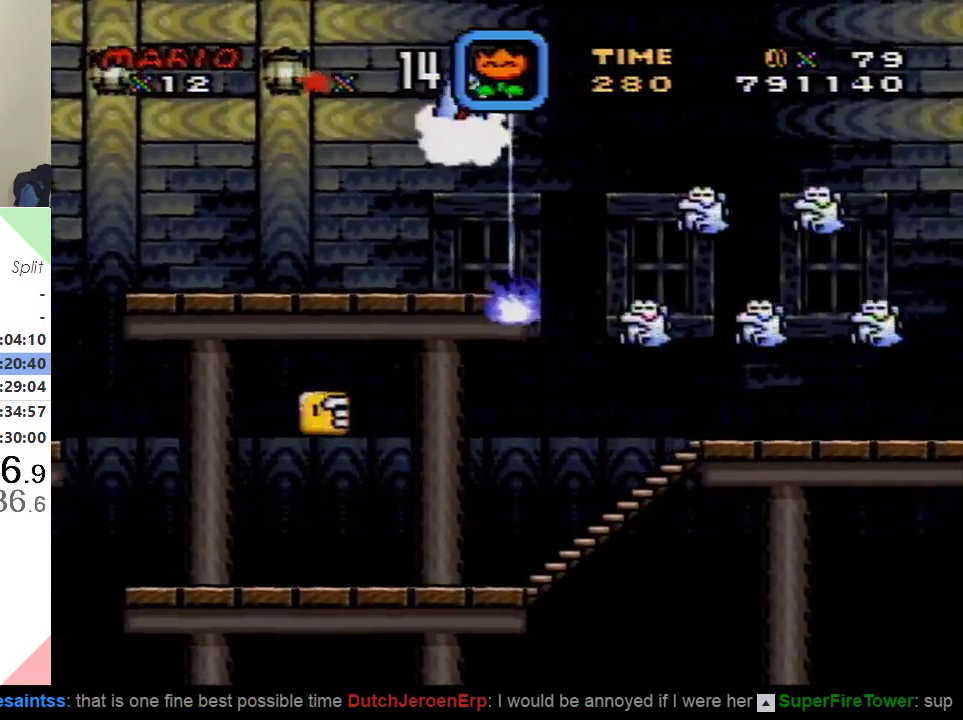
{"buttons": ["Y"], "events": [[83, "DPAD_LEFT", "up"]]}
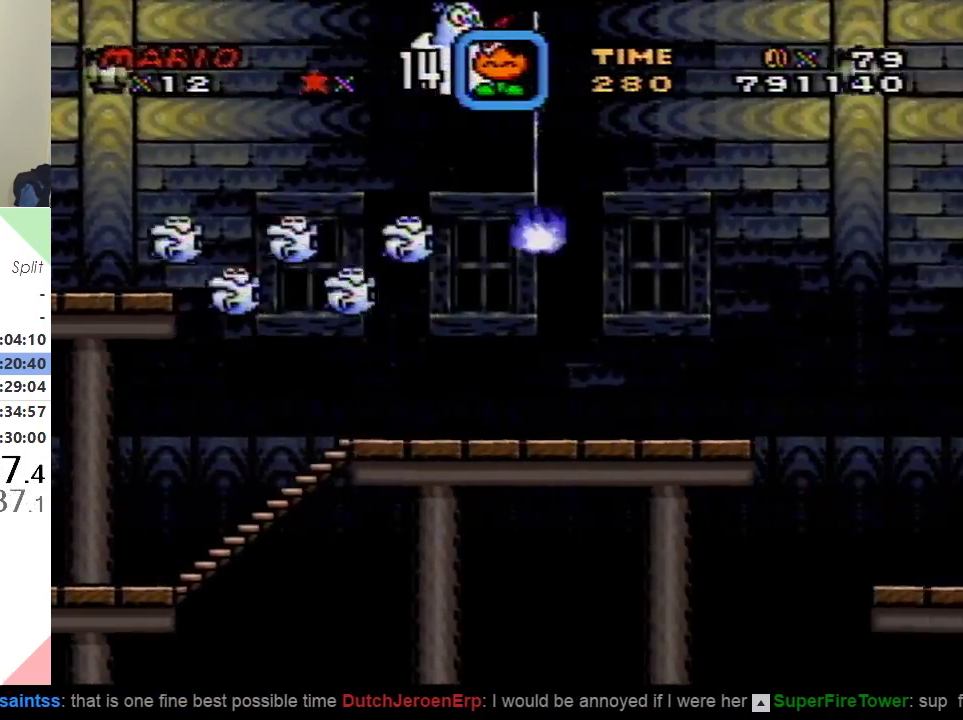
{"buttons": ["Y", "DPAD_LEFT"], "events": [[351, "DPAD_LEFT", "down"]]}
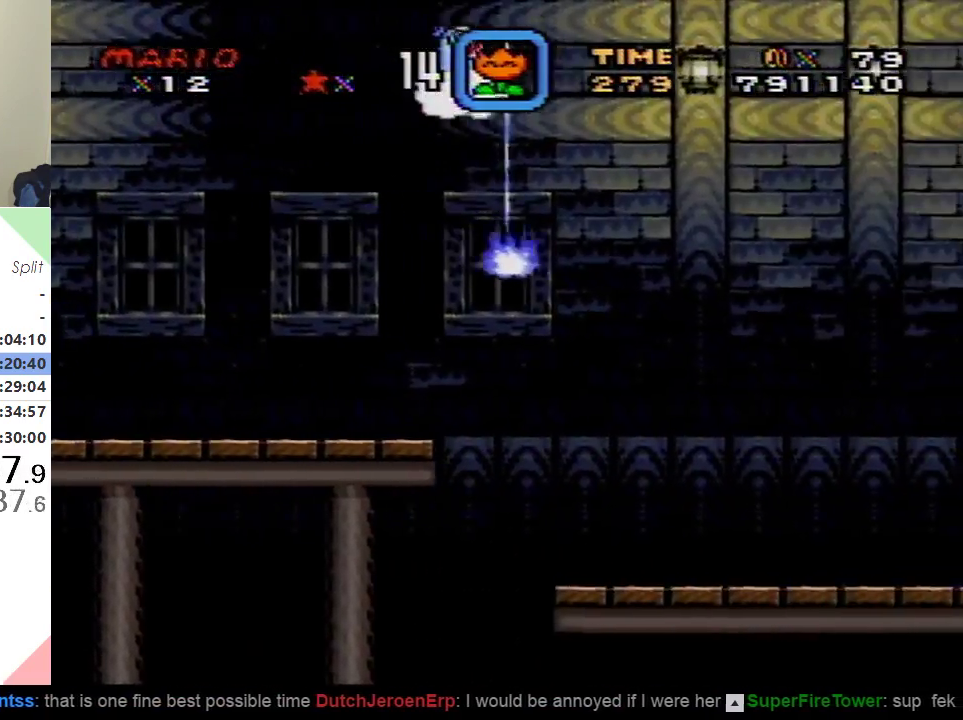
{"buttons": ["Y"], "events": [[33, "DPAD_LEFT", "up"]]}
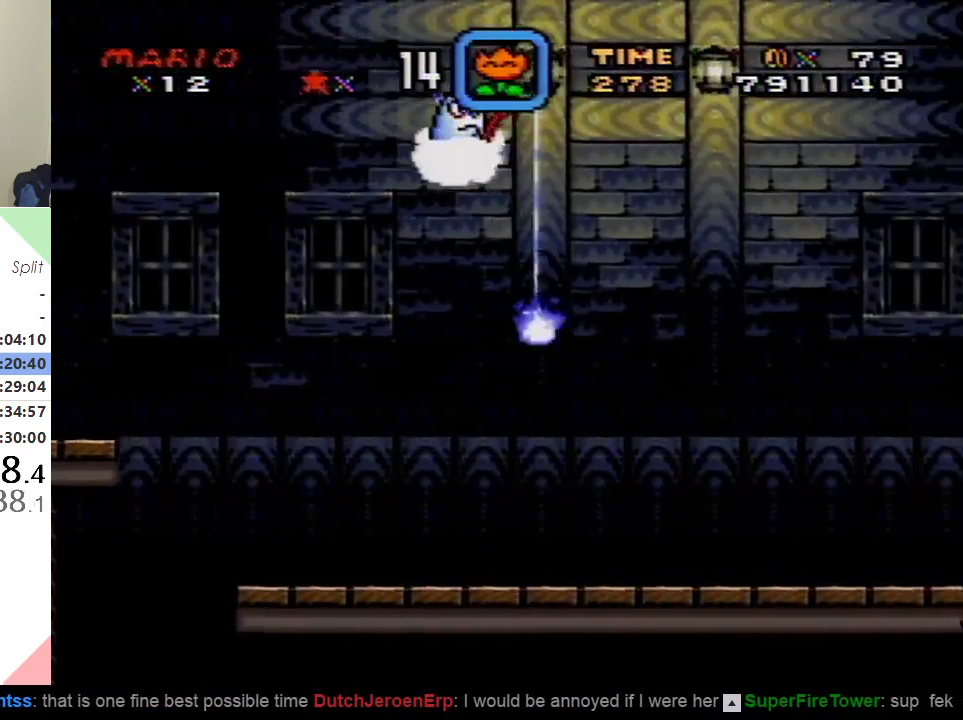
{"buttons": ["Y", "DPAD_LEFT"], "events": [[384, "DPAD_LEFT", "down"]]}
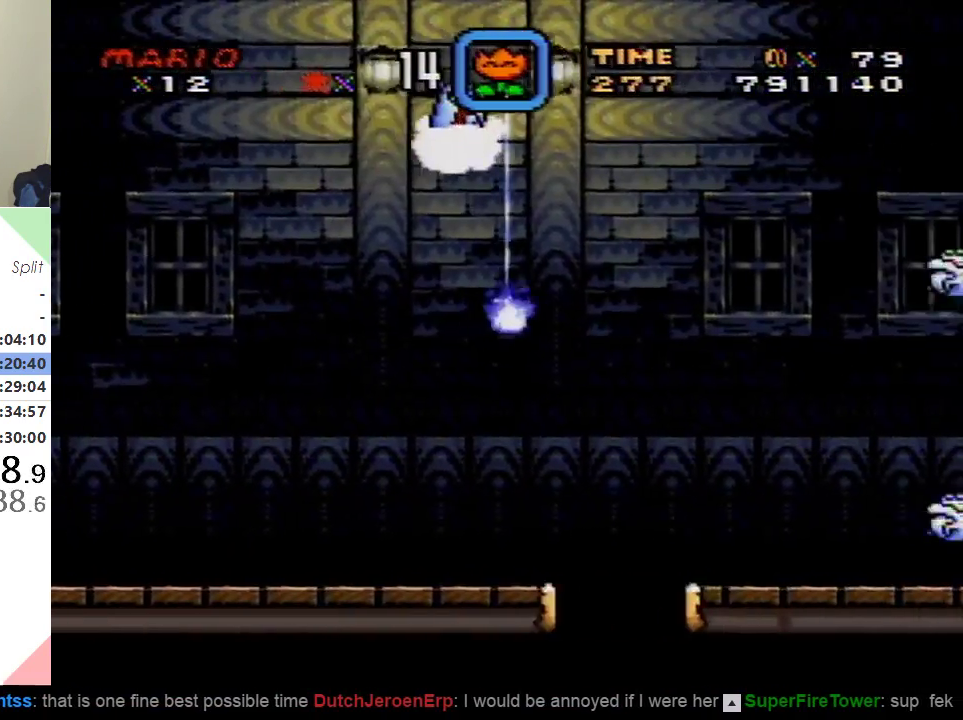
{"buttons": ["Y"], "events": [[50, "DPAD_LEFT", "up"]]}
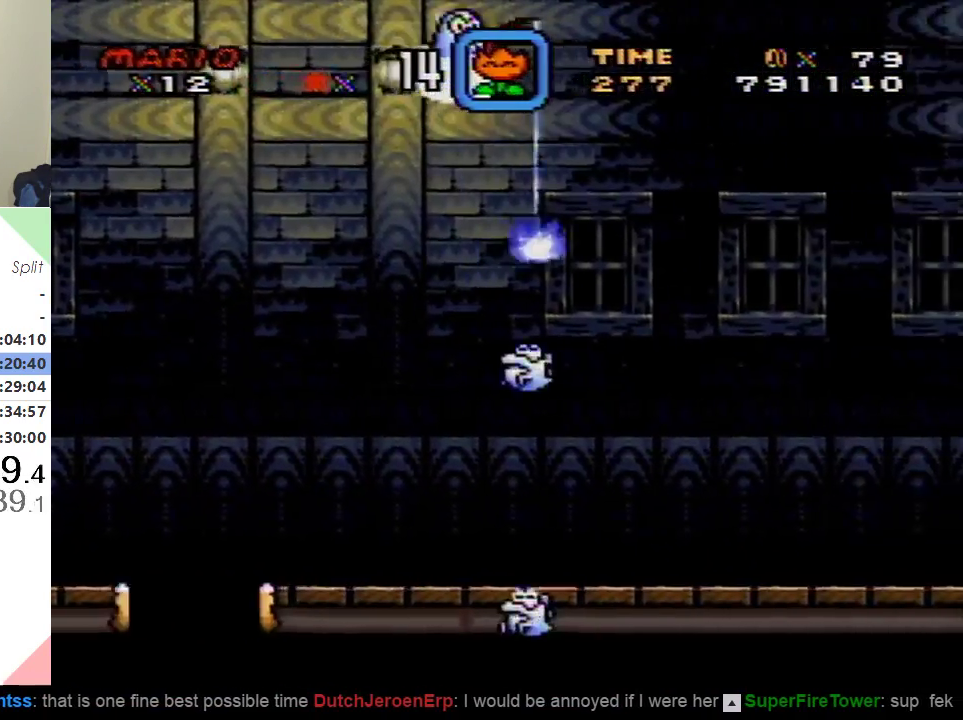
{"buttons": ["Y", "DPAD_LEFT"], "events": [[384, "DPAD_LEFT", "down"]]}
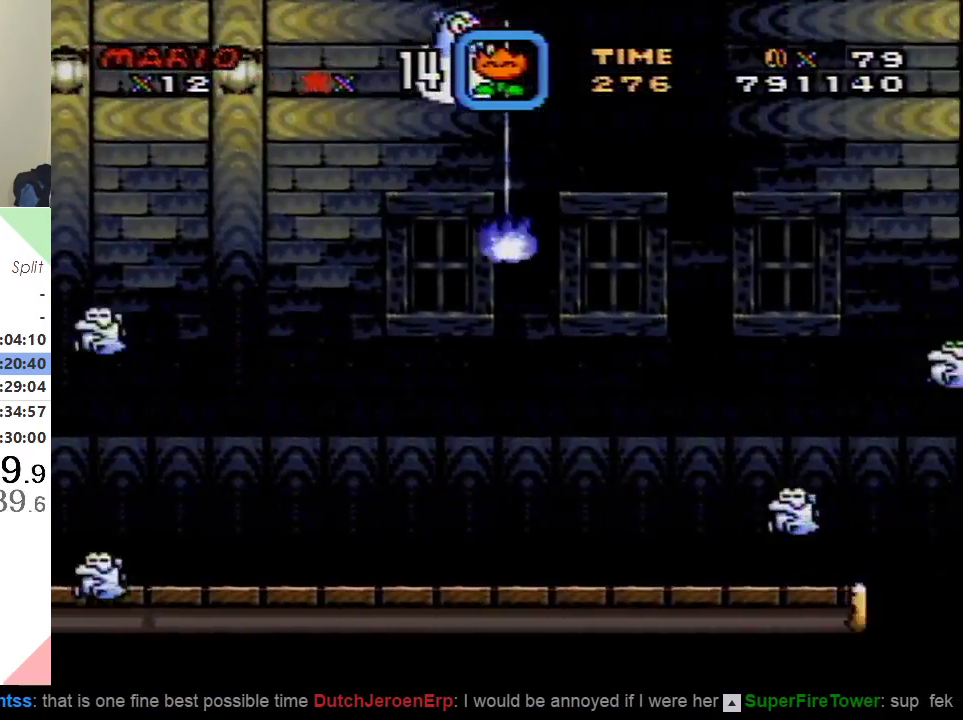
{"buttons": ["Y"], "events": [[50, "DPAD_LEFT", "up"]]}
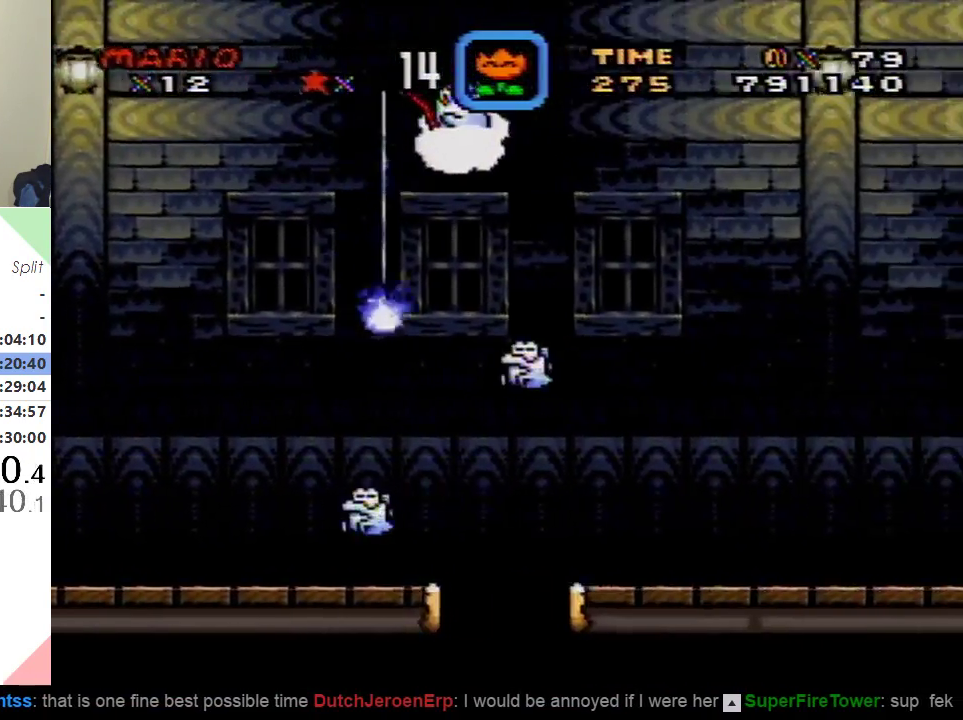
{"buttons": ["Y", "DPAD_LEFT"], "events": [[484, "DPAD_LEFT", "down"]]}
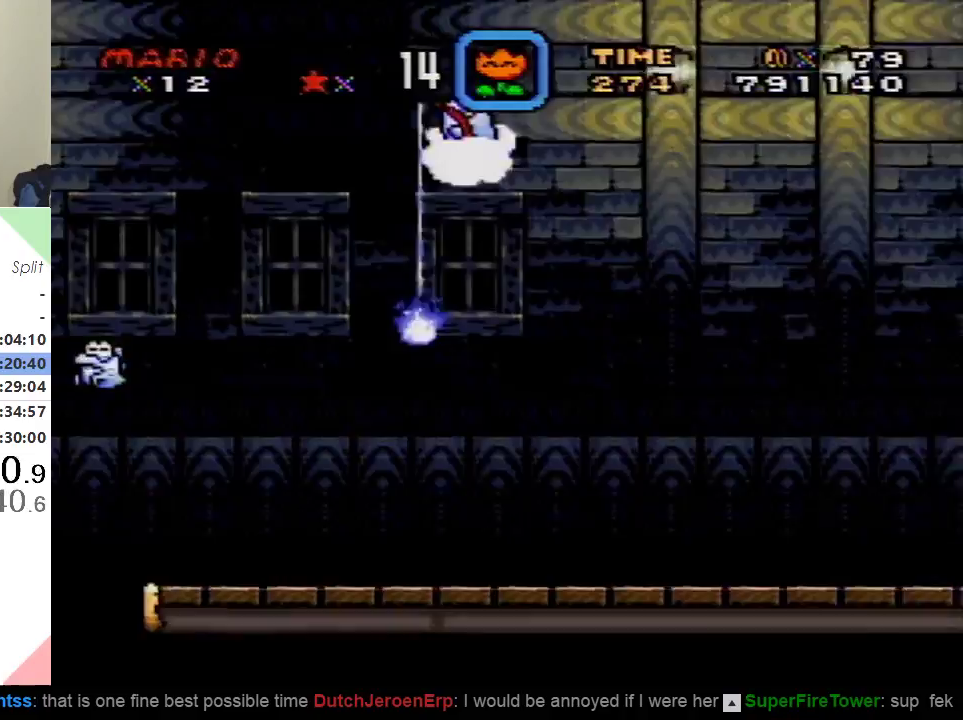
{"buttons": ["Y"], "events": [[200, "DPAD_LEFT", "up"]]}
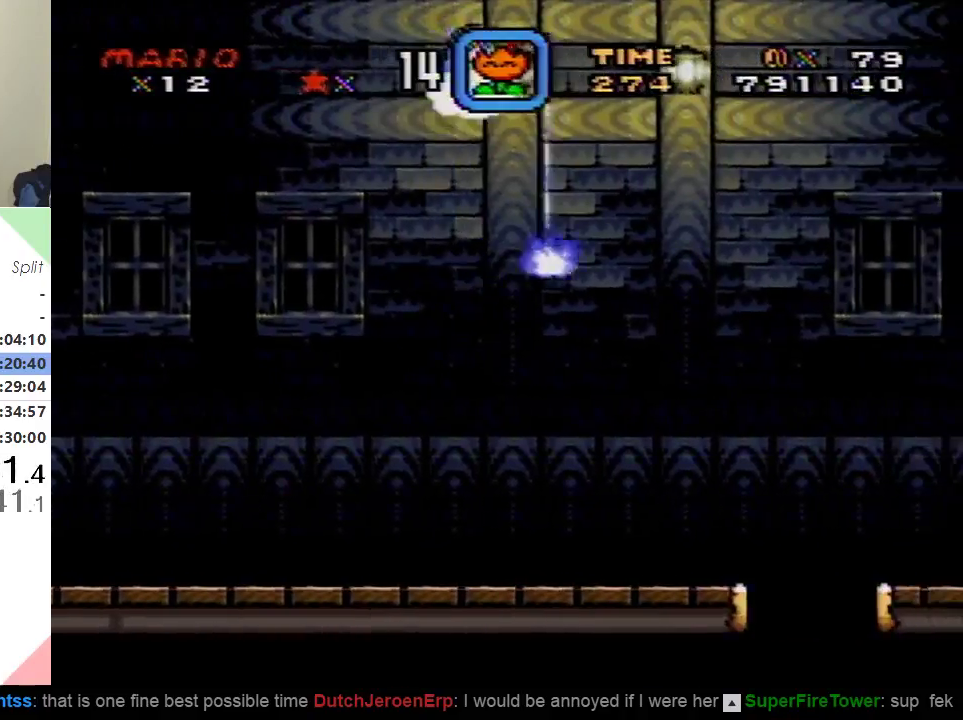
{"buttons": ["Y", "DPAD_LEFT"], "events": [[467, "DPAD_LEFT", "down"]]}
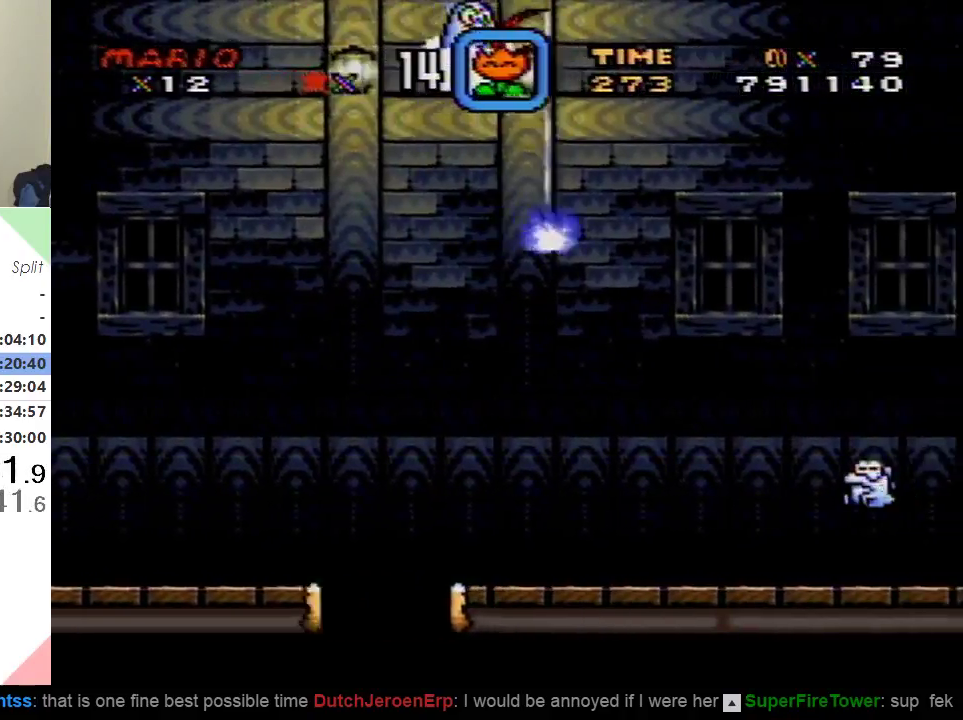
{"buttons": ["Y", "DPAD_RIGHT"], "events": [[183, "DPAD_LEFT", "up"], [317, "DPAD_RIGHT", "down"]]}
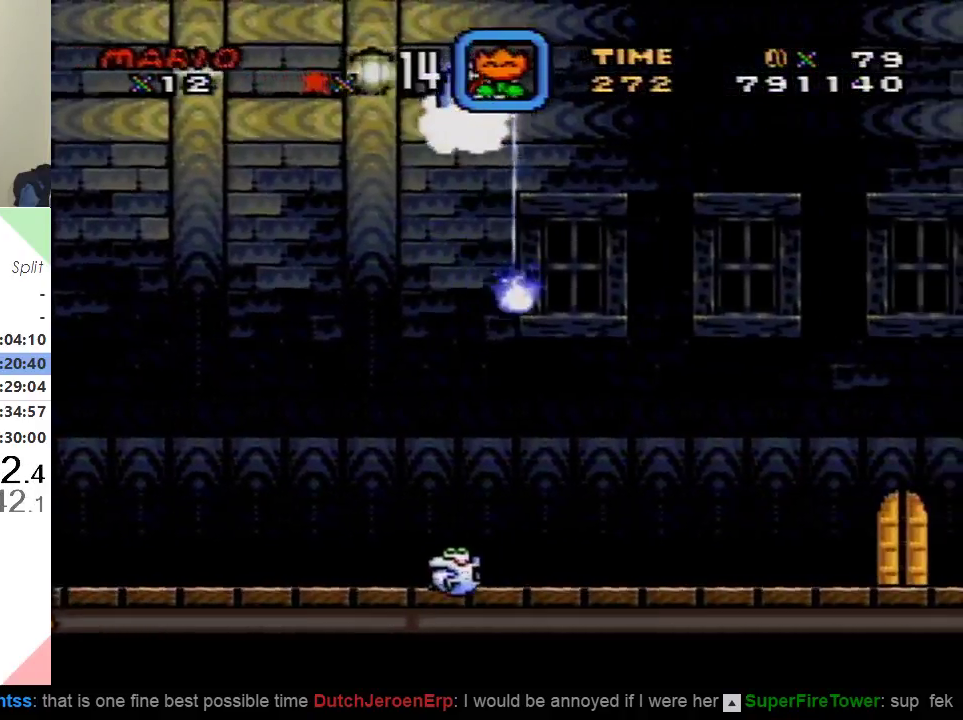
{"buttons": ["Y", "DPAD_RIGHT"], "events": []}
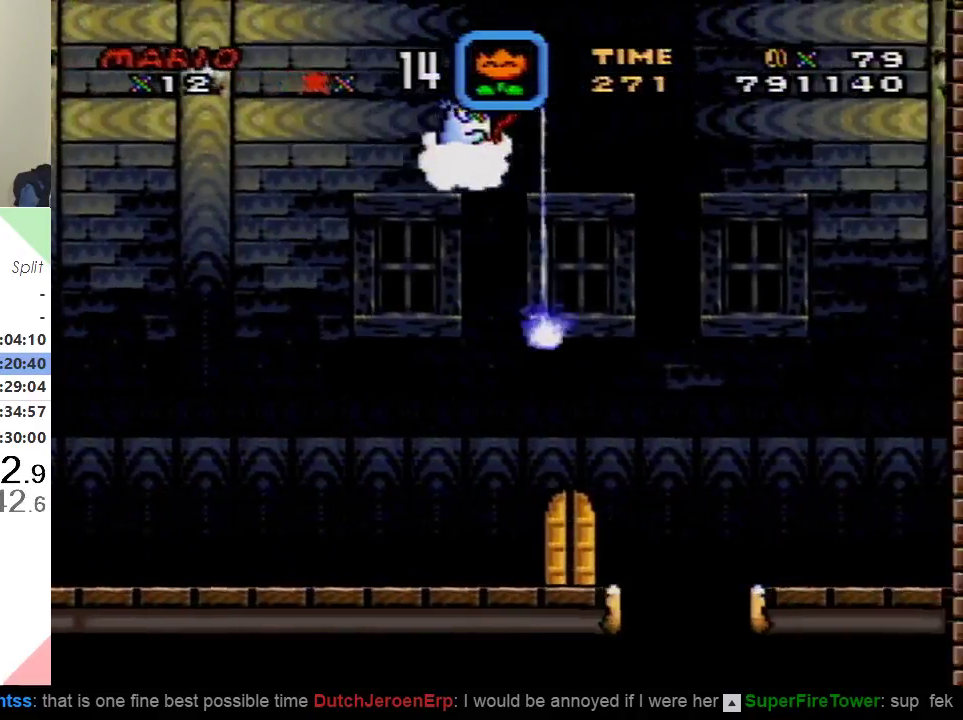
{"buttons": ["Y", "DPAD_RIGHT"], "events": []}